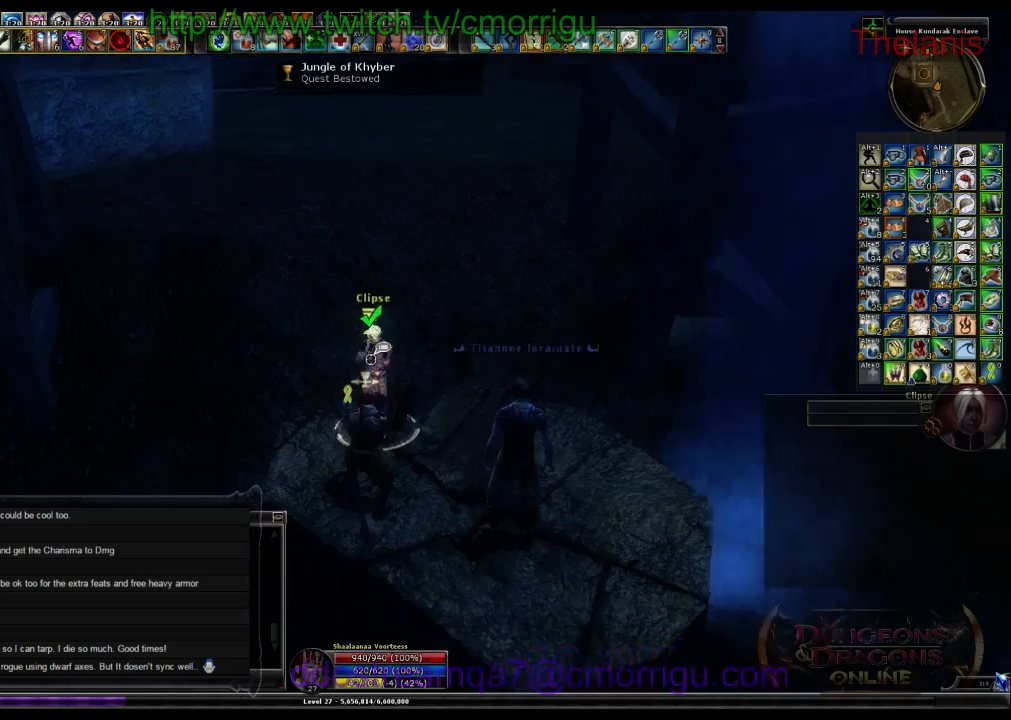
Gameplay with keyboard; each line is a JSON object with the keys held at the frame after it. "events" lists presses ("down") and releases ("up") of ".", "/", "0", "1", "2", "3", "4", "5", "6", "7", "8", "9", "a", "b", "backslash", "backspace", "c", "caps_lock", "comma", "ctrl_l", "ctrl_r", "d", "e", "equals", "escape", "f", "f1", "f10", "f11", "f12", "f2", "f3", "f4", "f5", "f6", "f7", "f8", "f9", "g", "h", "i", "j", "k", "l", "lbracket", "m", "minus", "n", "o", "p", "q", "quote", "r", "rbracket", "return", "s", "semicolon", "shift_l", "shift_r", "space", "t", "tab", "tilde", "u", "v", "w", "x", "y" and "z" between this image and that frame as [ms after this image, input, new state], when the widget could be followed in between. No other keys are recorded. Mouse input is not recorded.
{"keys": ["w"], "events": [[367, "w", "down"]]}
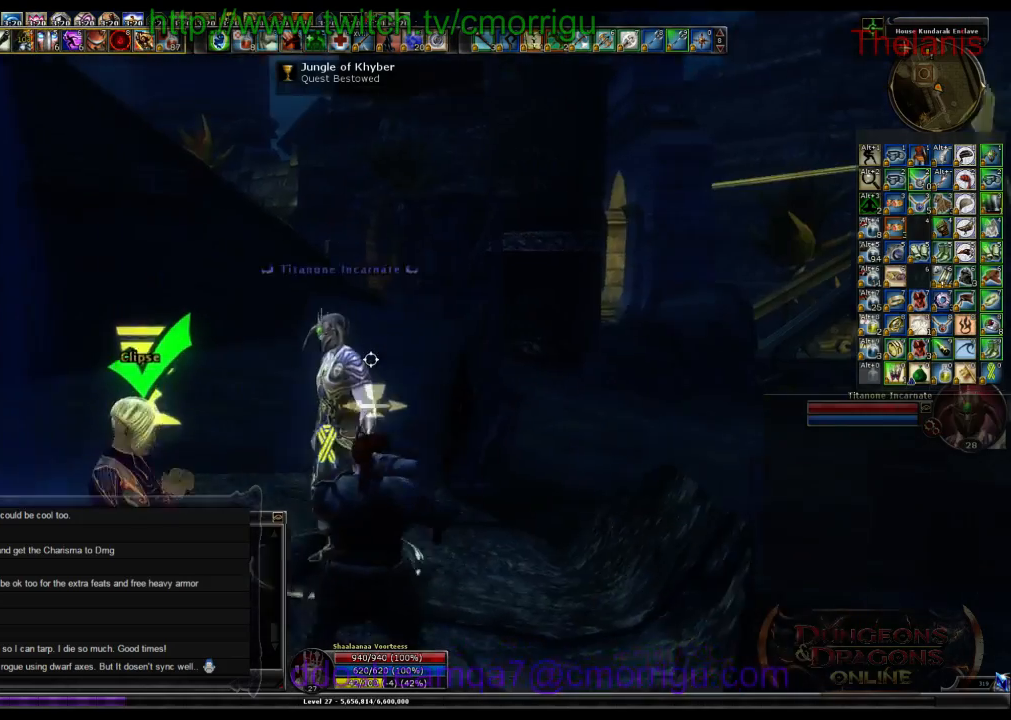
{"keys": ["space", "w"], "events": [[400, "space", "down"]]}
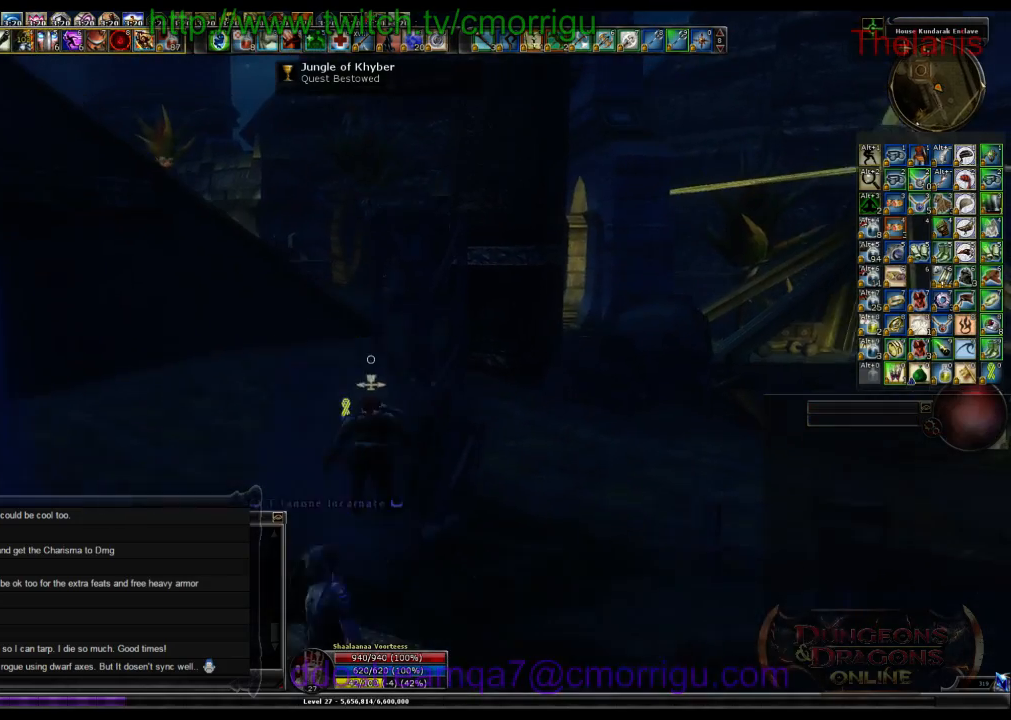
{"keys": ["w"], "events": [[133, "space", "up"]]}
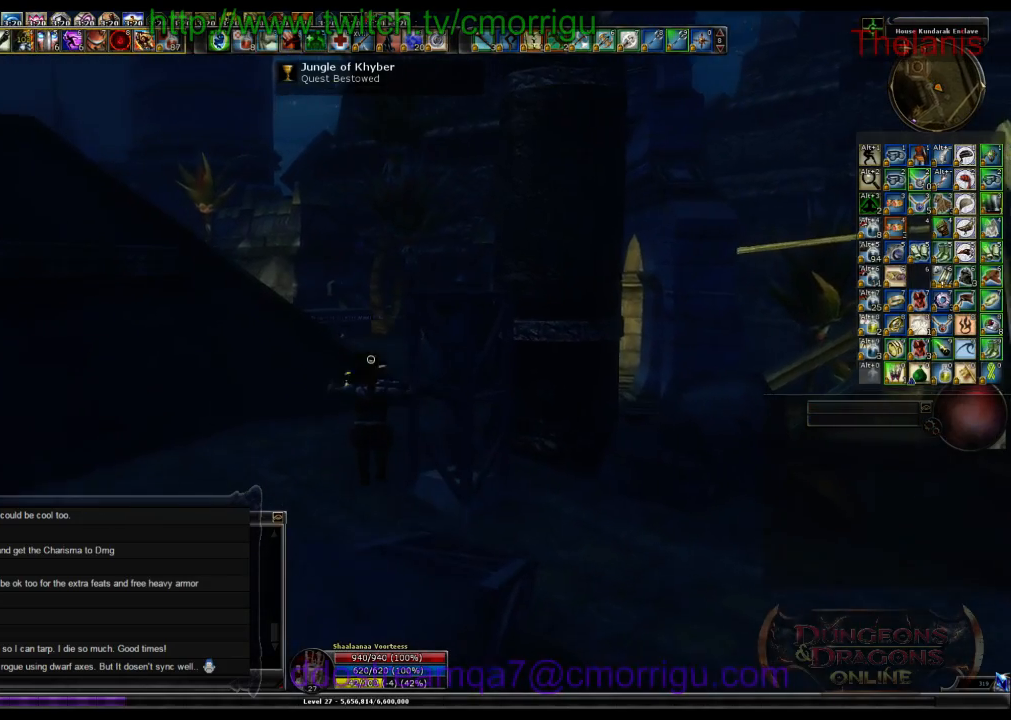
{"keys": ["w"], "events": []}
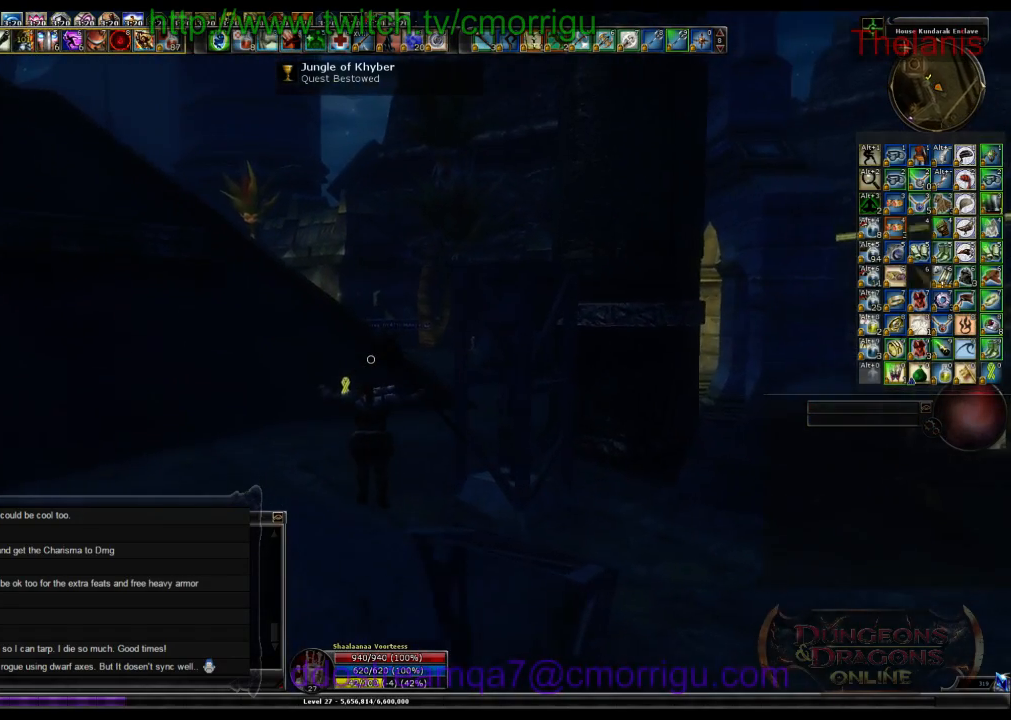
{"keys": ["w"], "events": []}
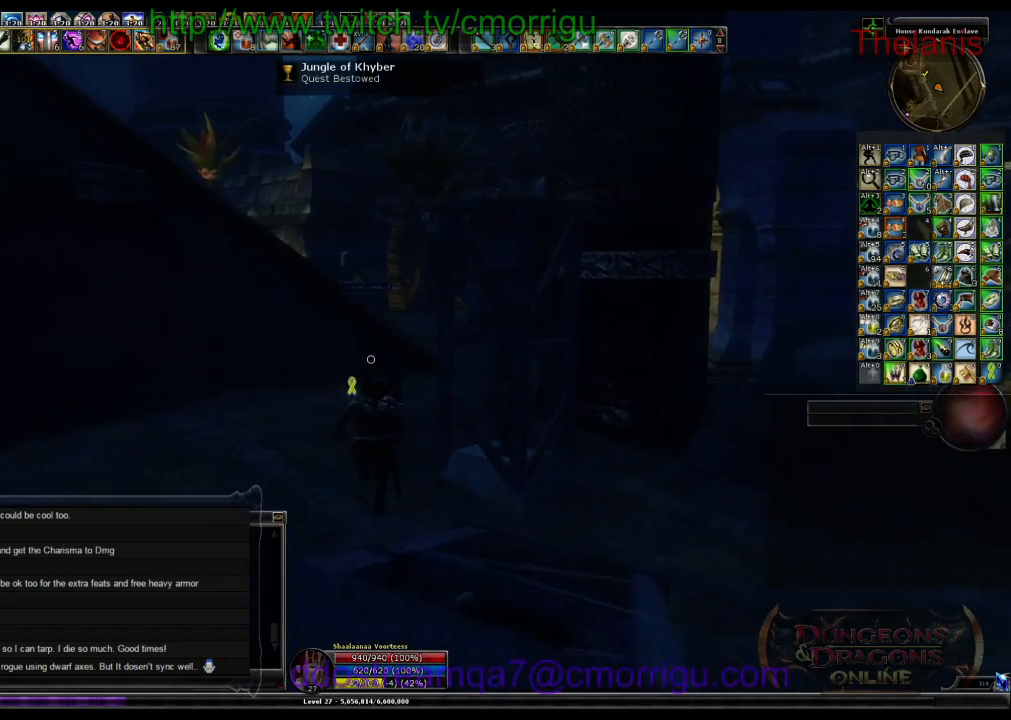
{"keys": ["w"], "events": []}
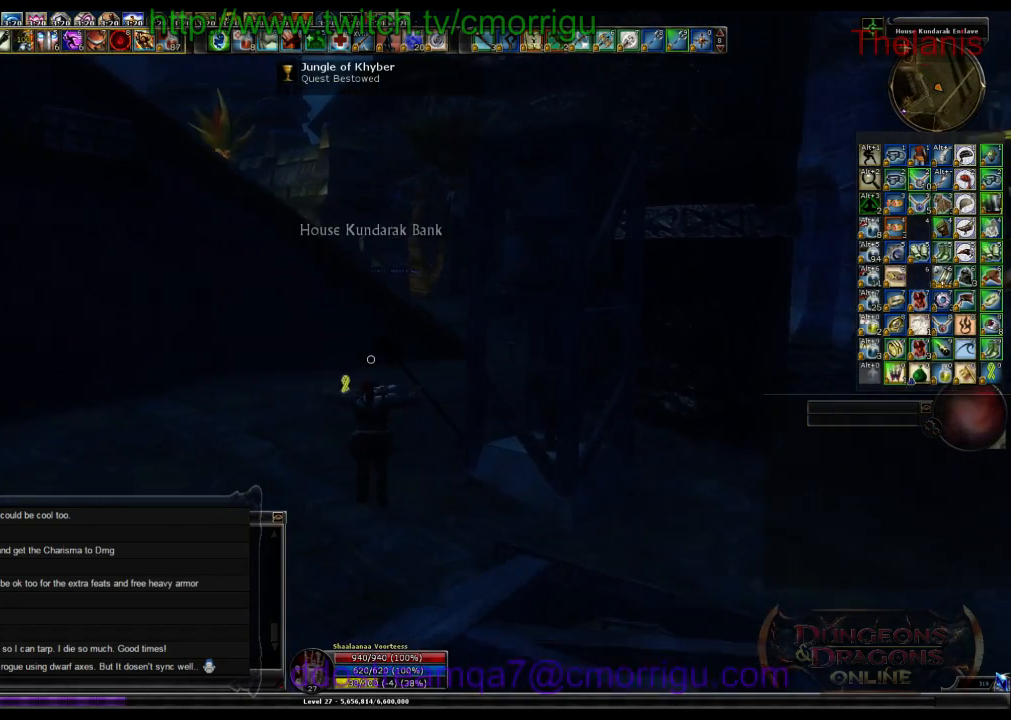
{"keys": ["w"], "events": []}
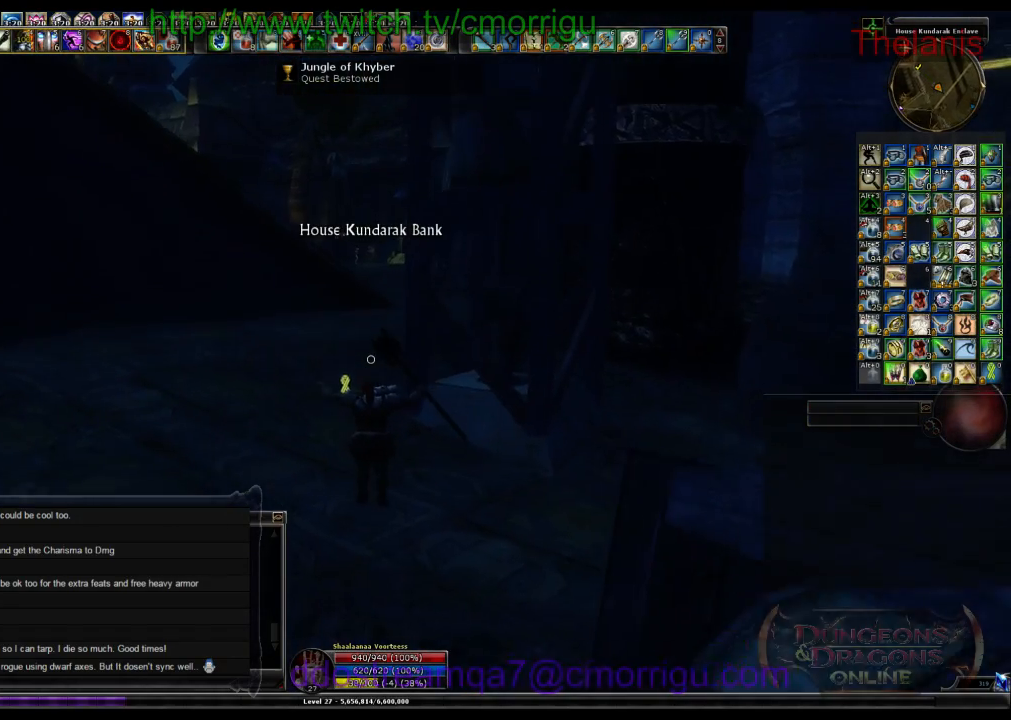
{"keys": ["w"], "events": []}
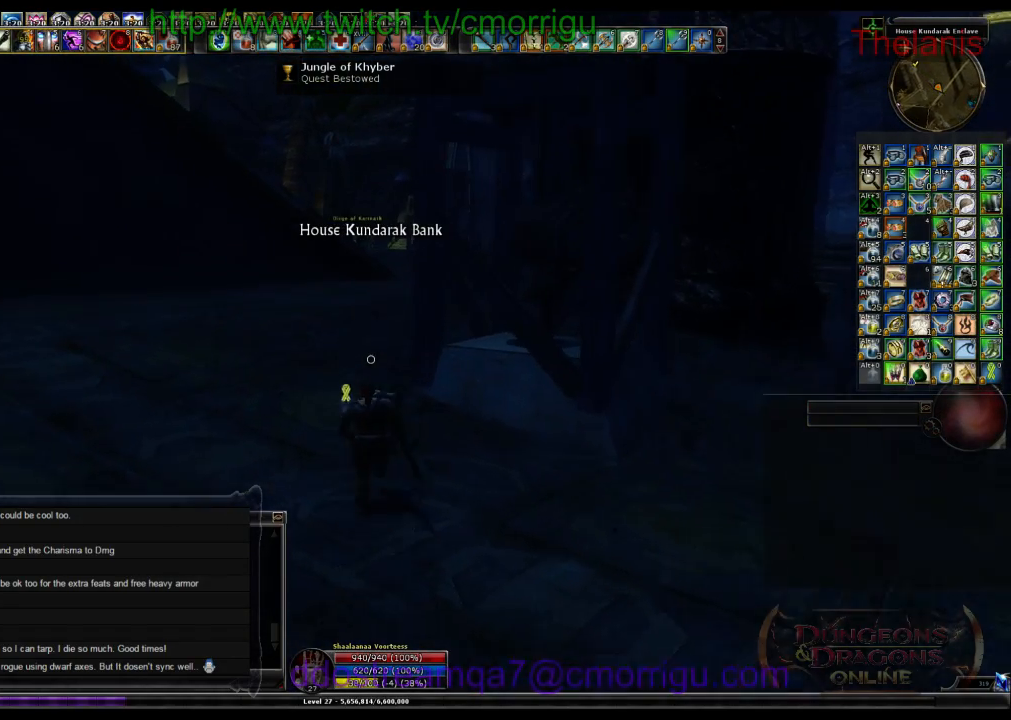
{"keys": ["w"], "events": []}
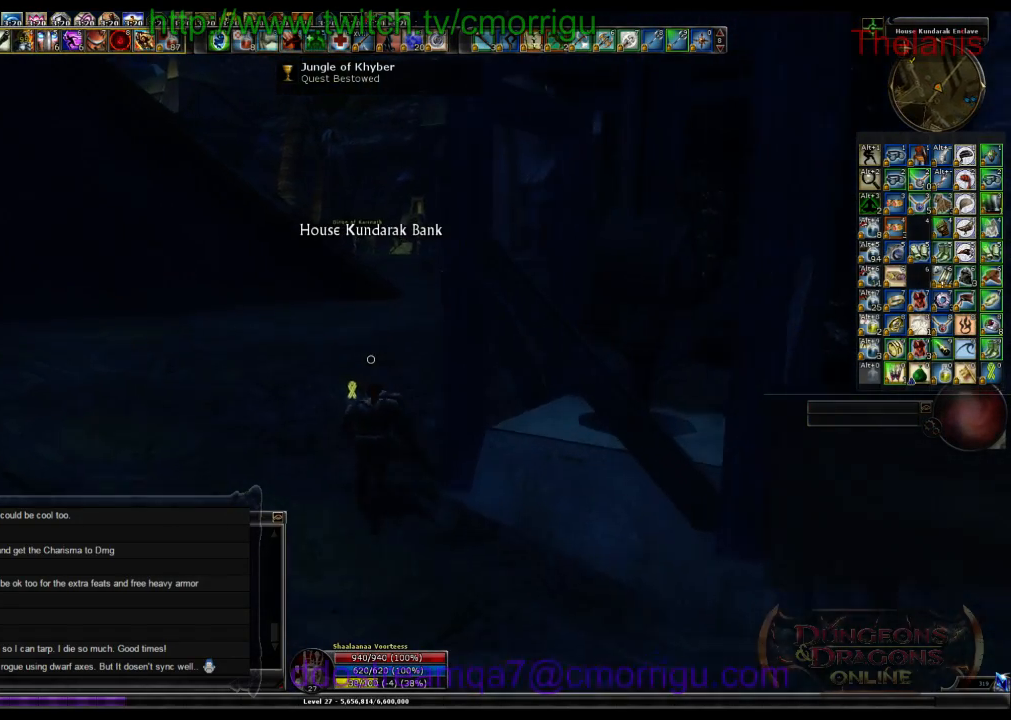
{"keys": ["w"], "events": []}
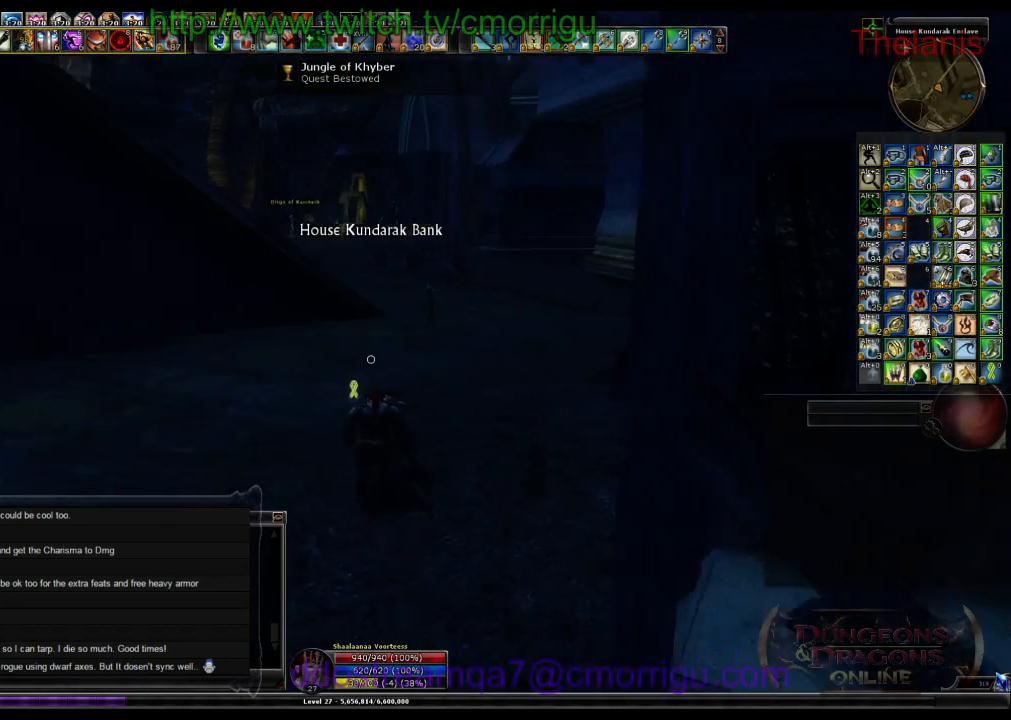
{"keys": ["w"], "events": []}
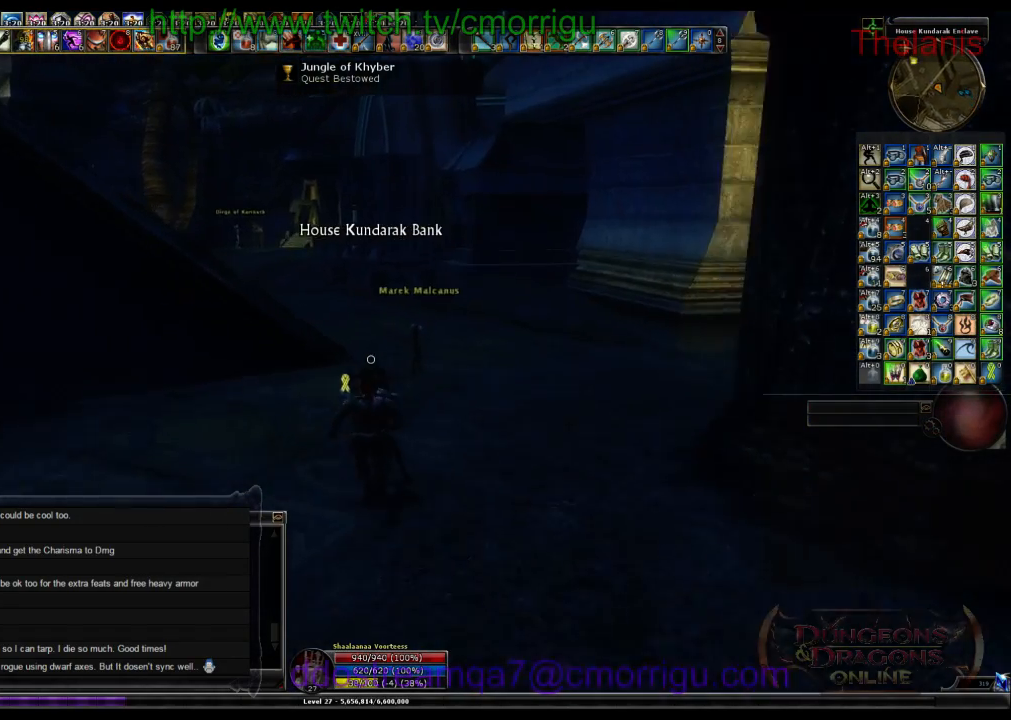
{"keys": ["w"], "events": []}
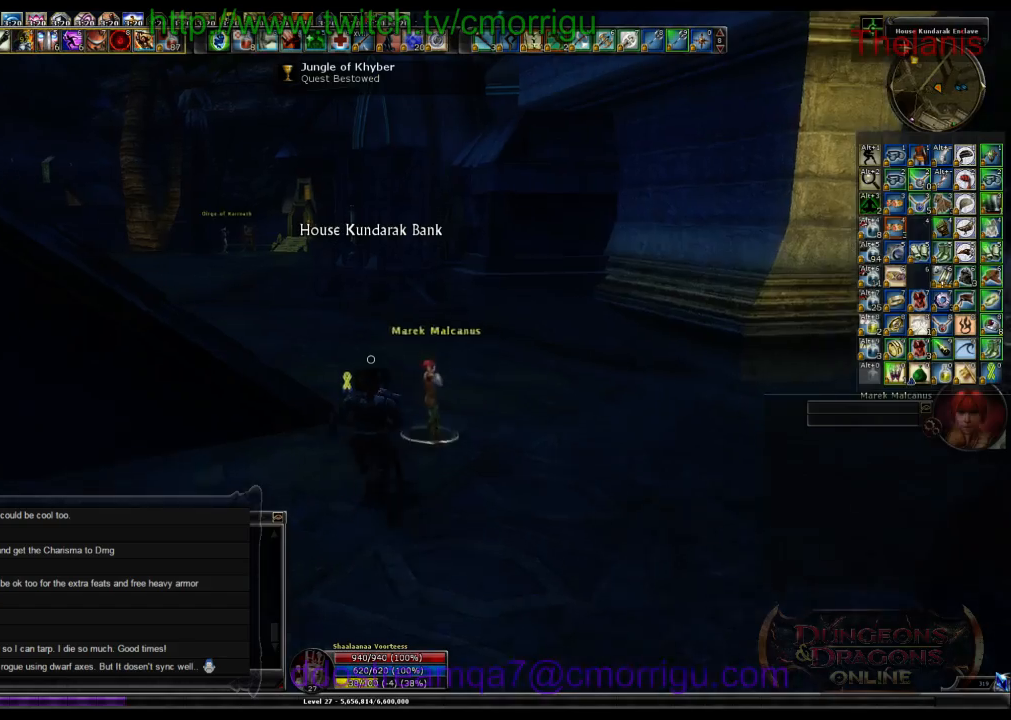
{"keys": ["w"], "events": [[33, "space", "down"], [167, "space", "up"]]}
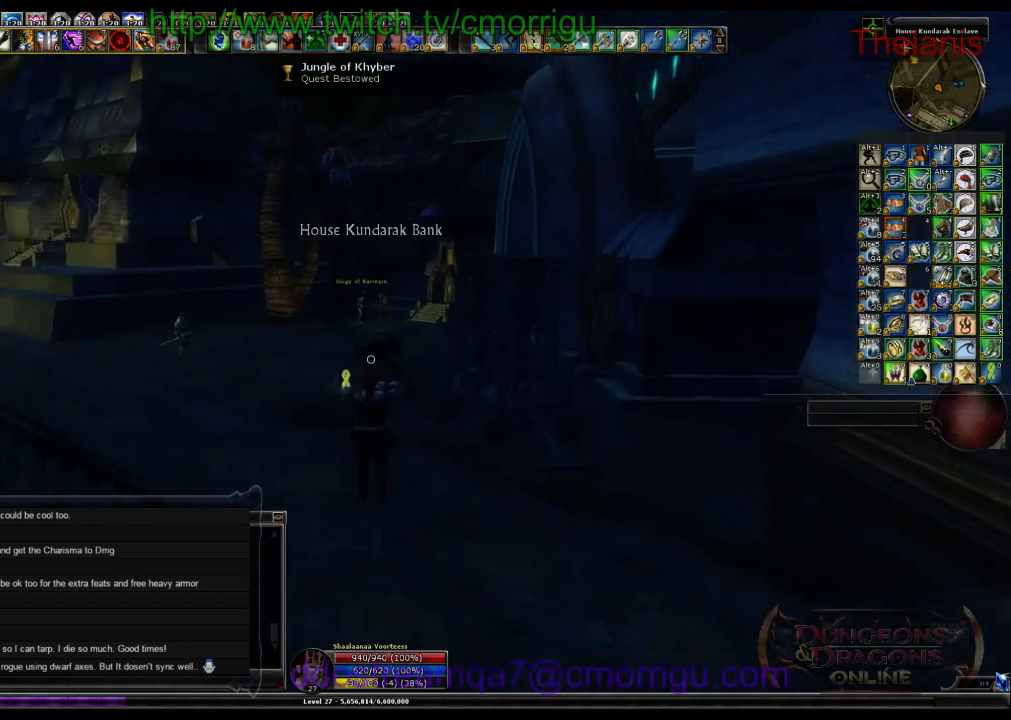
{"keys": ["w"], "events": []}
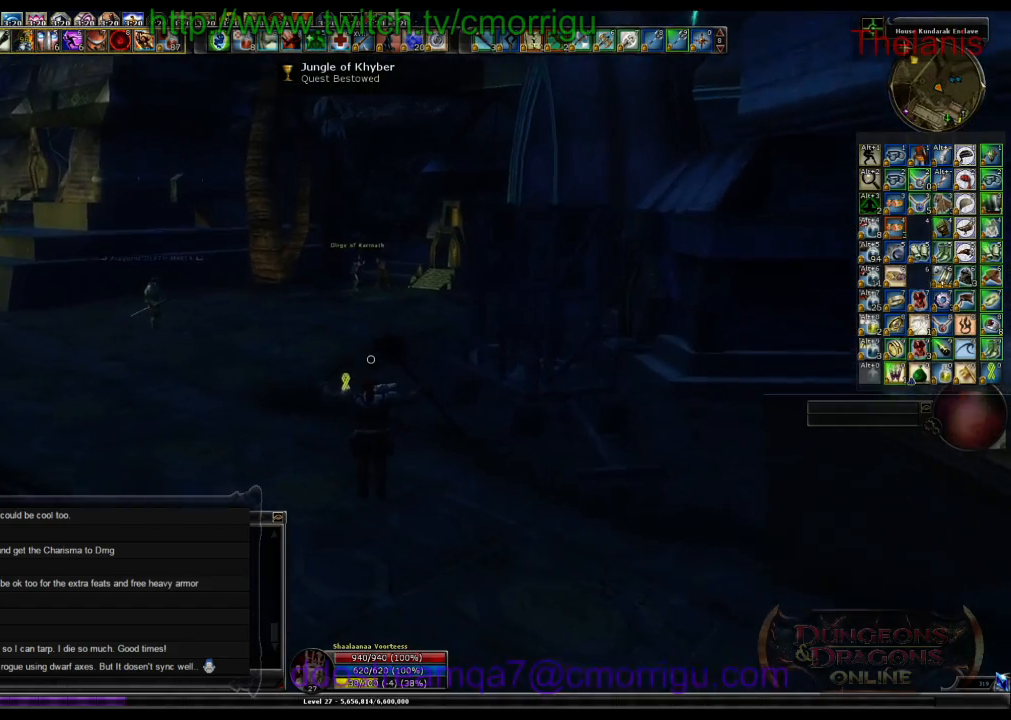
{"keys": ["w"], "events": []}
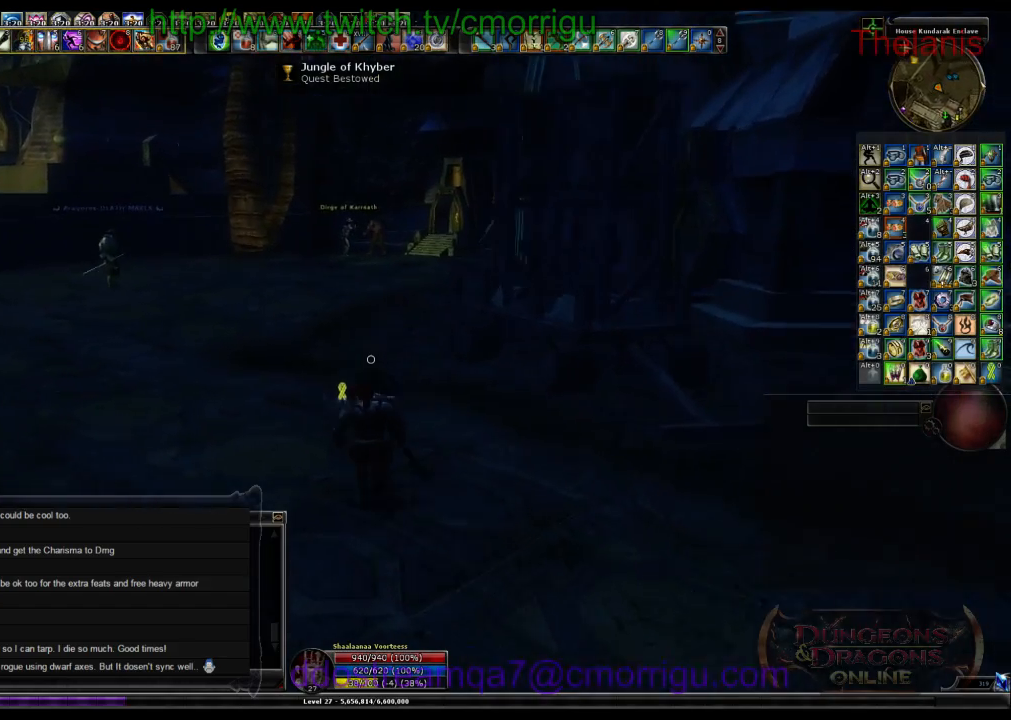
{"keys": ["w"], "events": []}
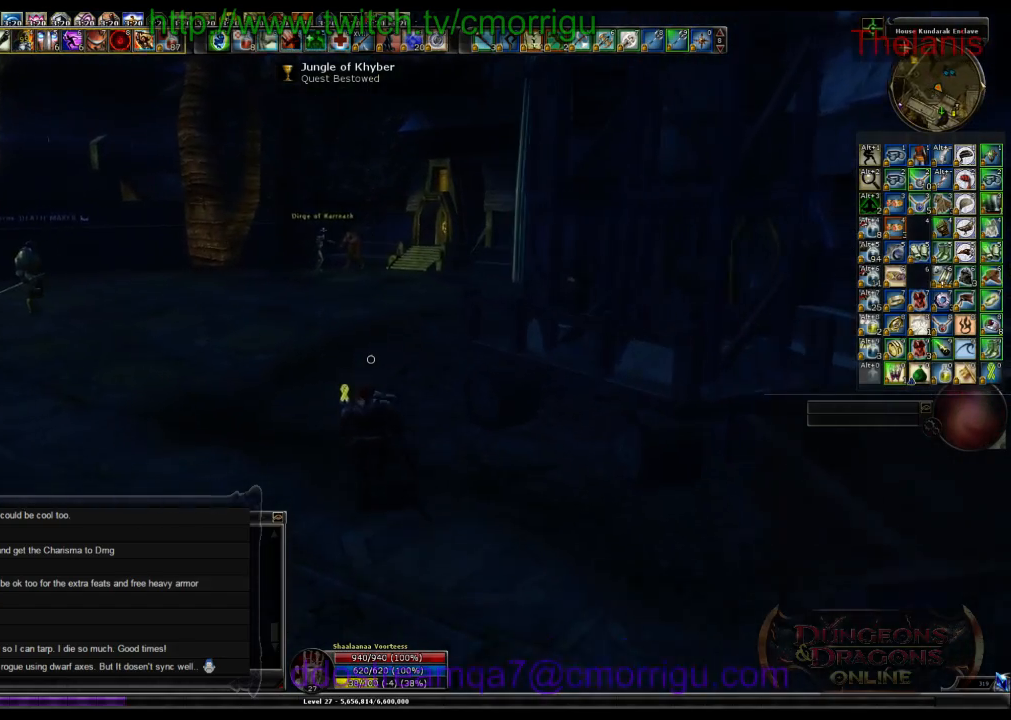
{"keys": ["a", "w"], "events": [[333, "a", "down"]]}
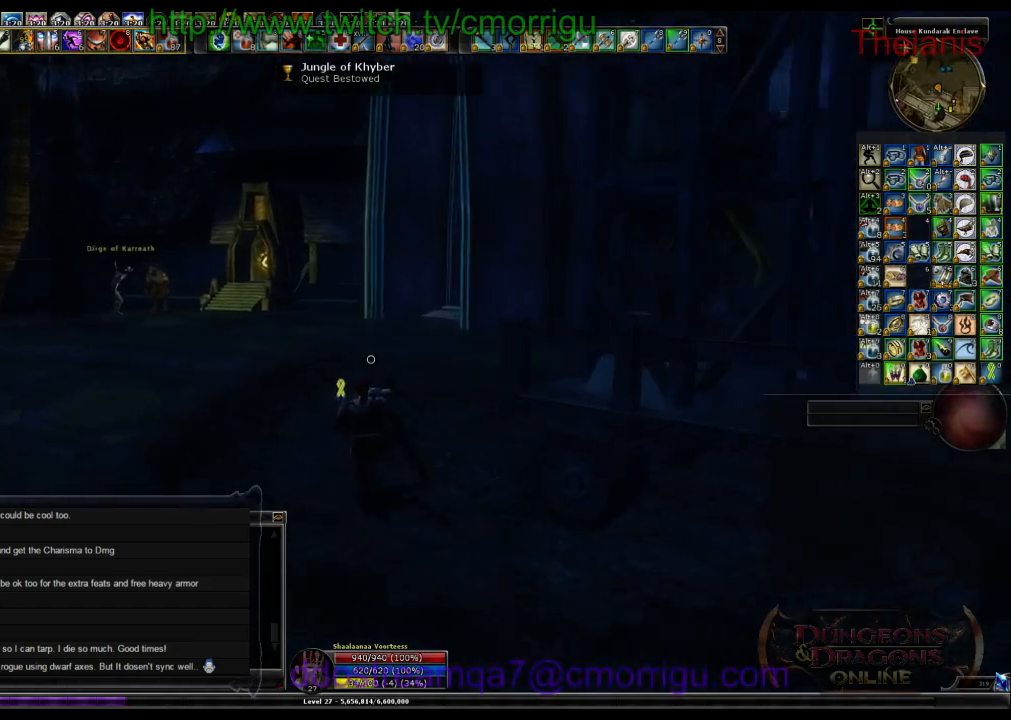
{"keys": ["a", "w"], "events": []}
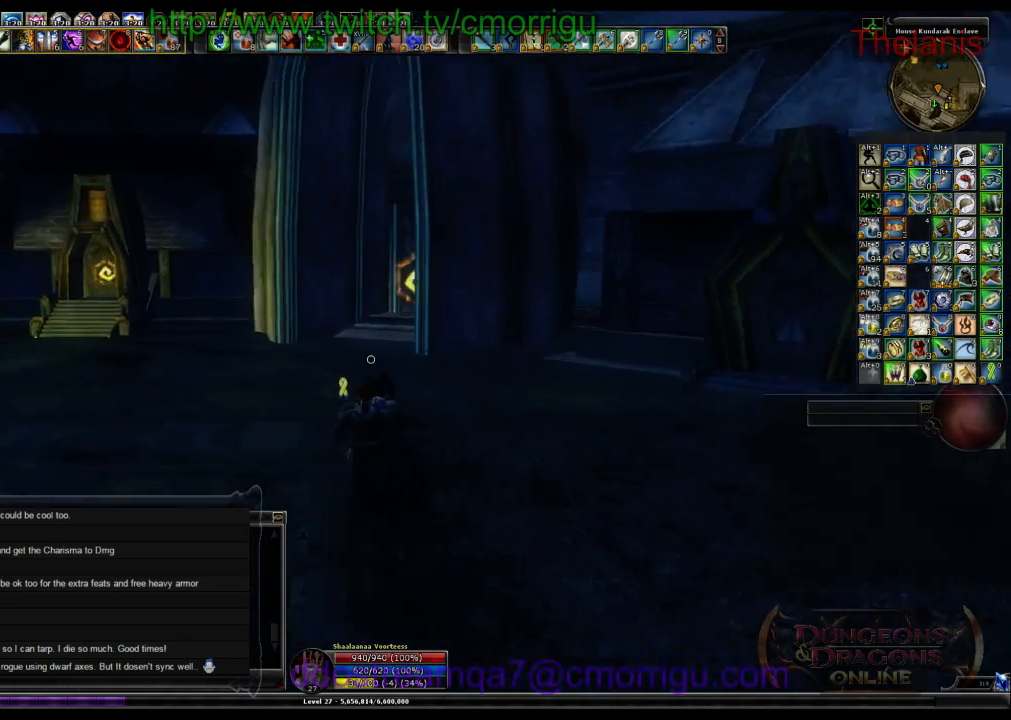
{"keys": ["w"], "events": [[267, "a", "up"]]}
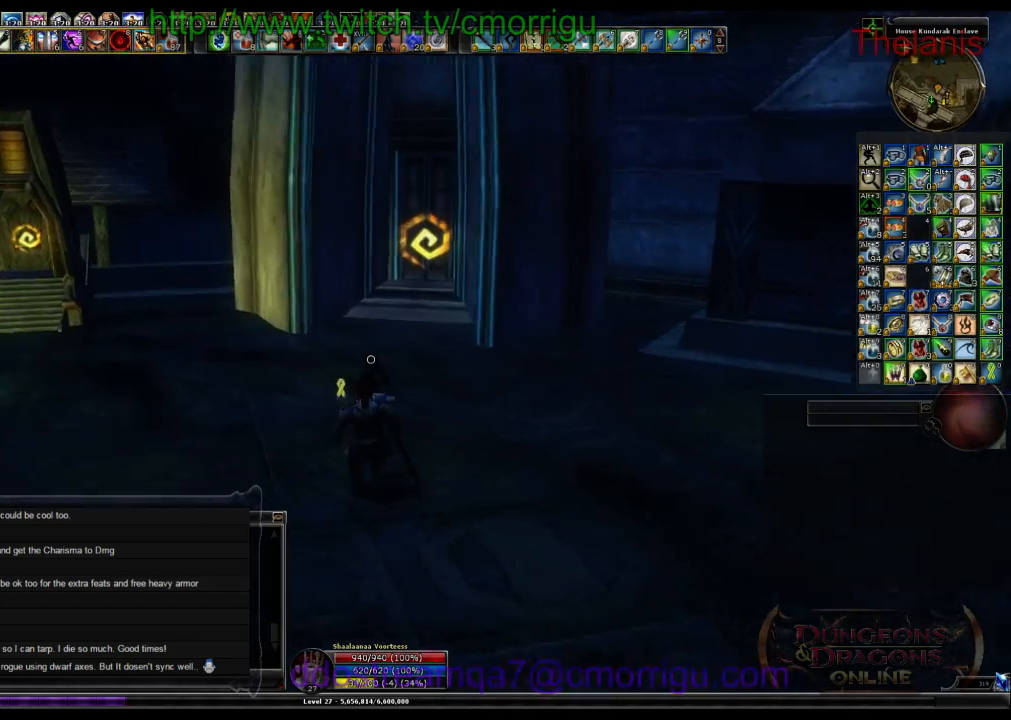
{"keys": ["w"], "events": []}
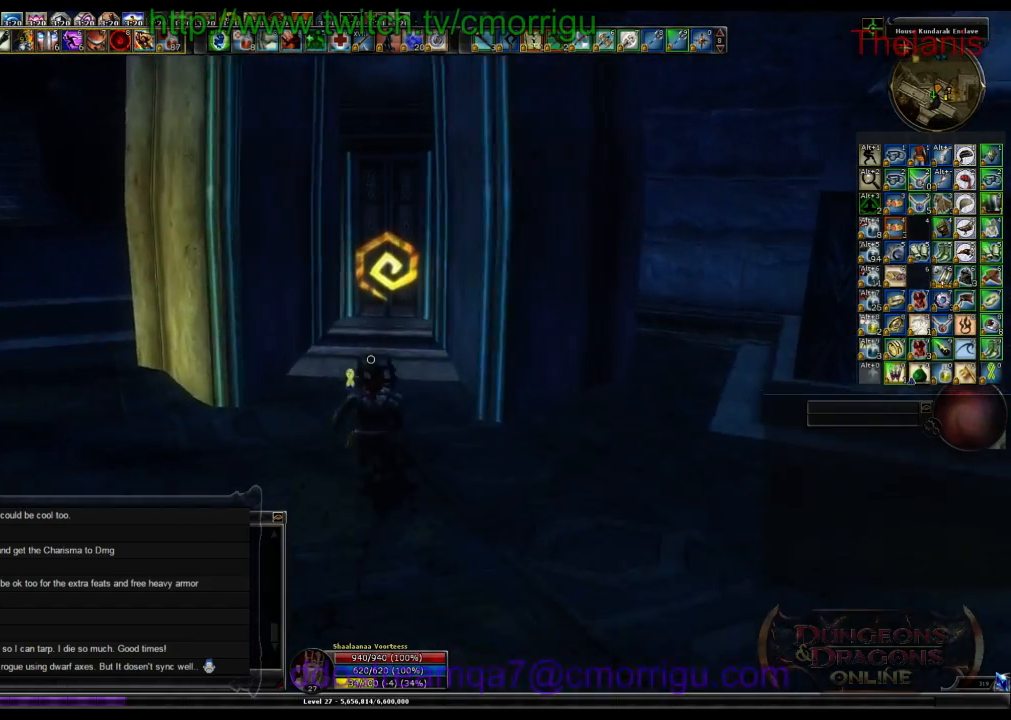
{"keys": ["w"], "events": []}
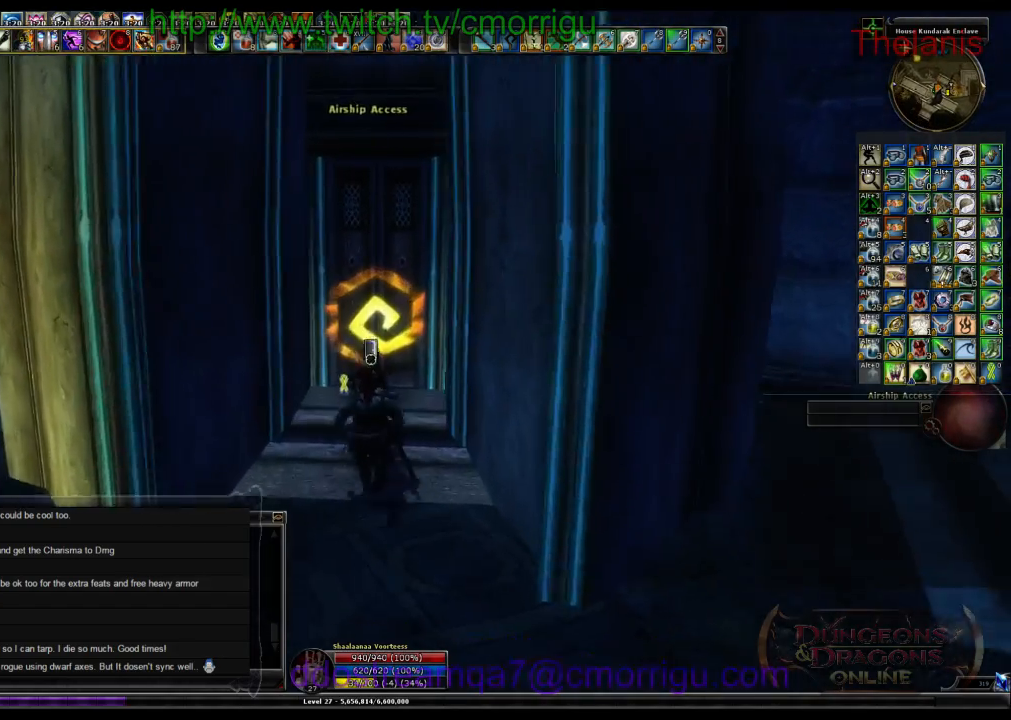
{"keys": [], "events": [[133, "w", "up"]]}
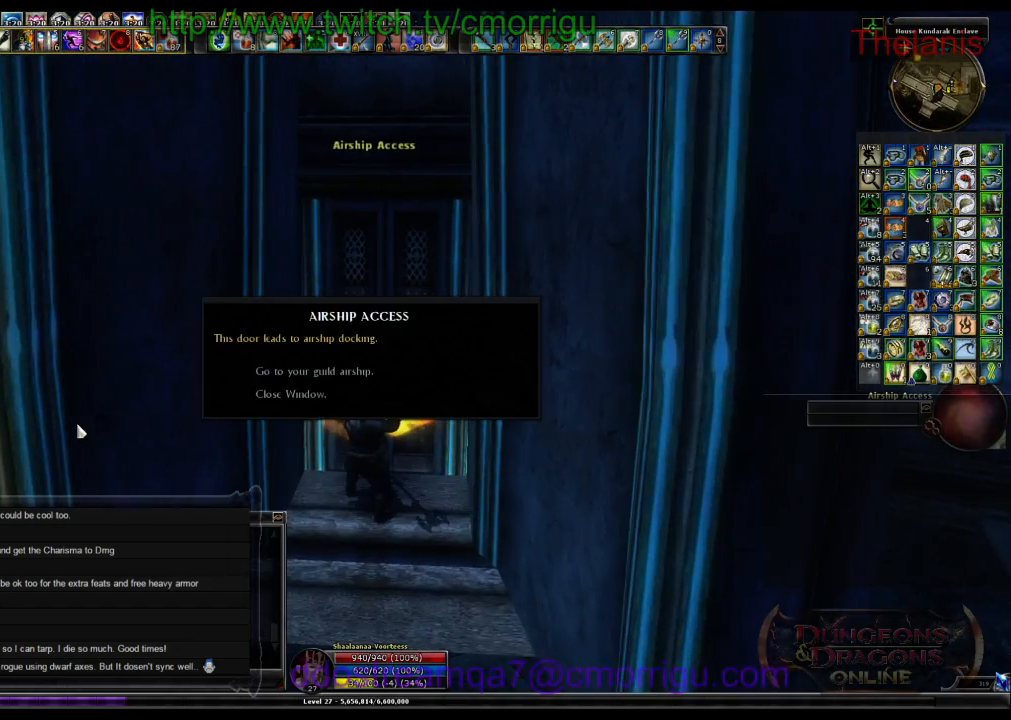
{"keys": [], "events": []}
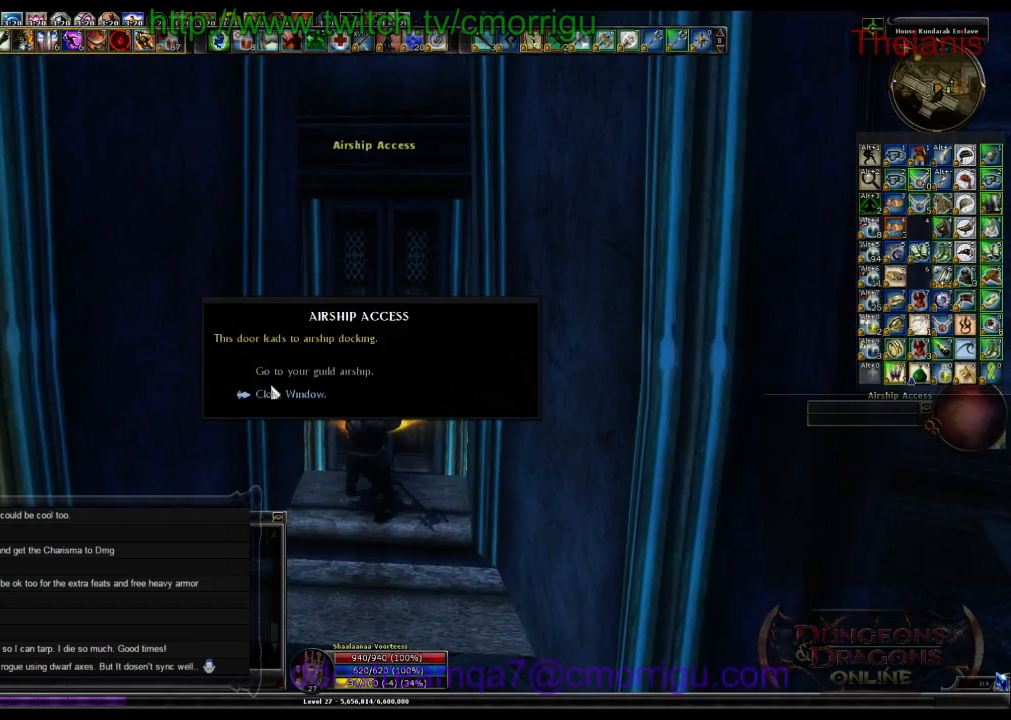
{"keys": [], "events": []}
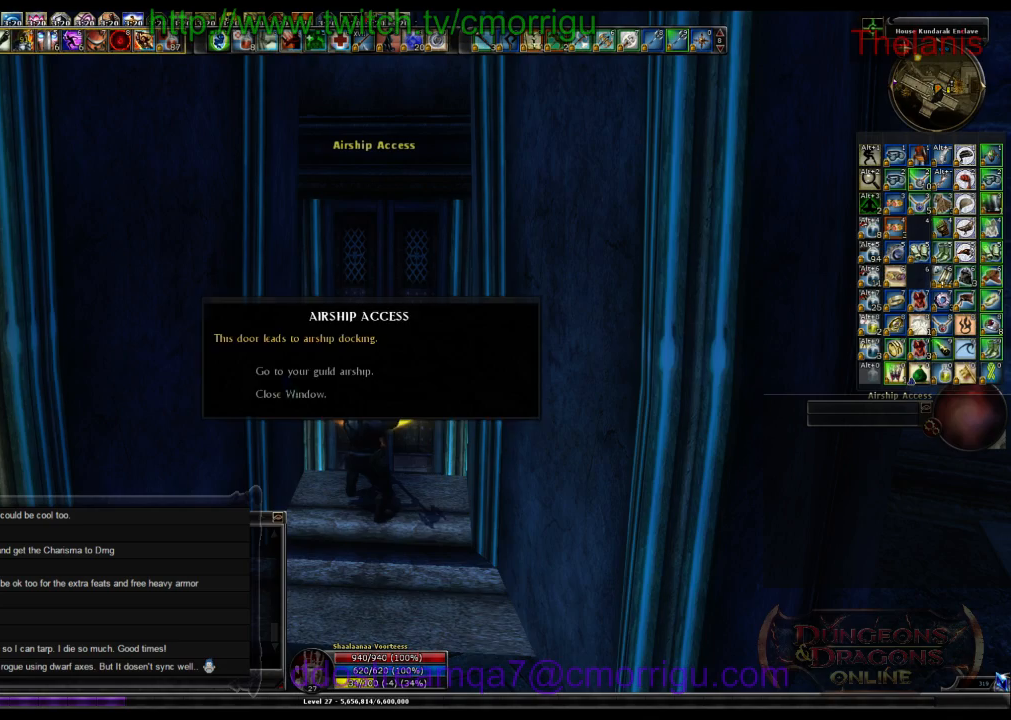
{"keys": [], "events": []}